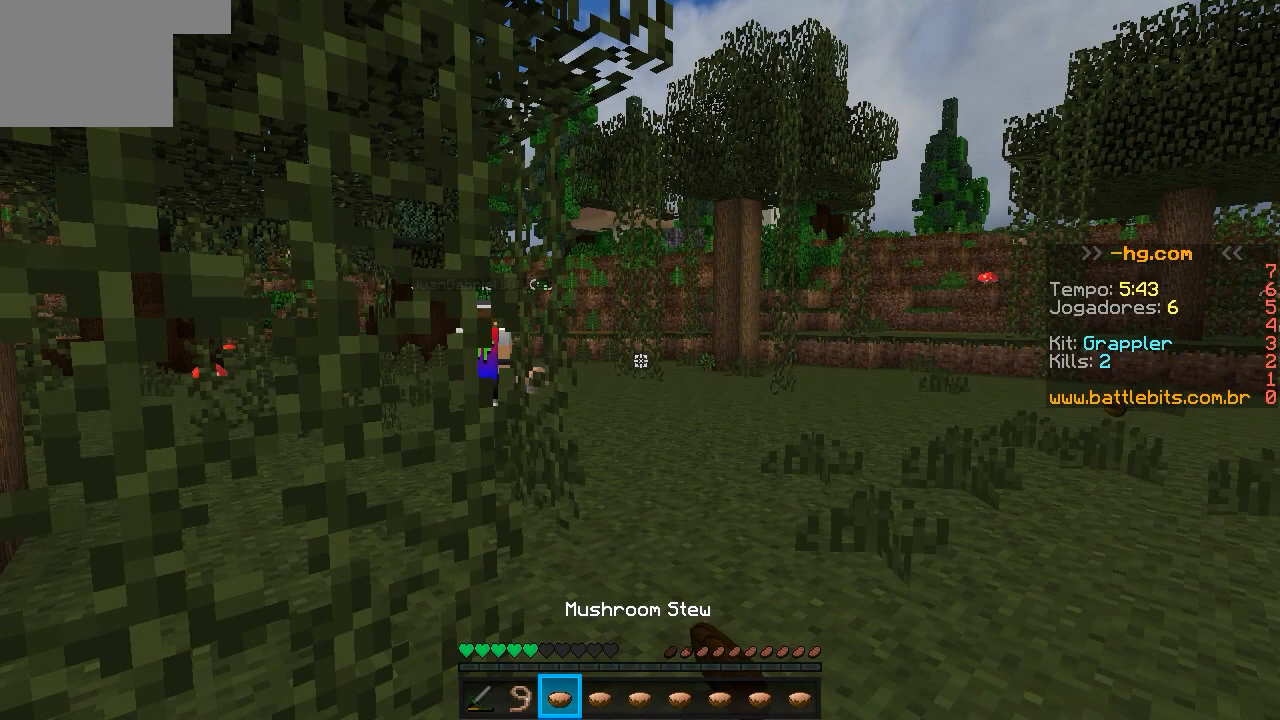
Gameplay with keyboard; each line is a JSON object with the keys held at the frame after it. "events" lists presses ("down") and releases ("up") of "a", "d", "s" and "w" between this image and that frame as [ms after this image, input, new state], when the widget could be followed in between. No other keys are recorded. Mouse input is not recorded.
{"keys": ["d", "w"], "events": [[67, "w", "down"], [367, "d", "down"]]}
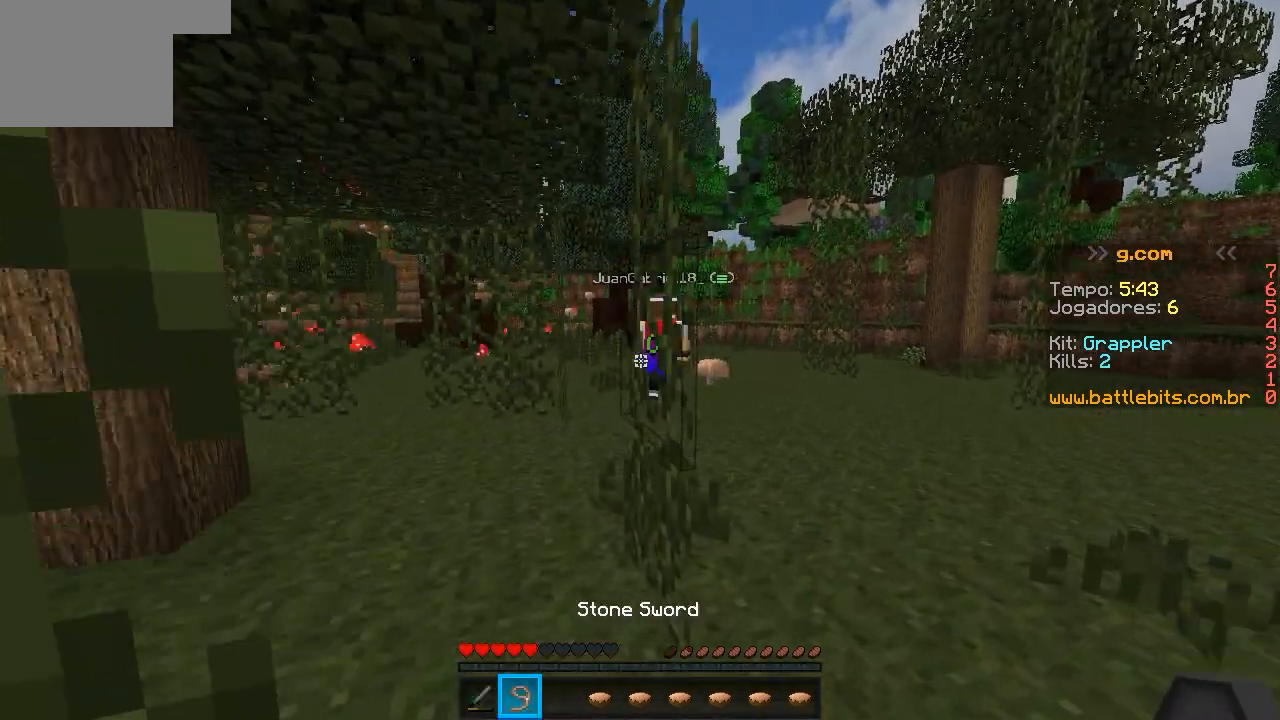
{"keys": ["w"], "events": [[67, "d", "up"]]}
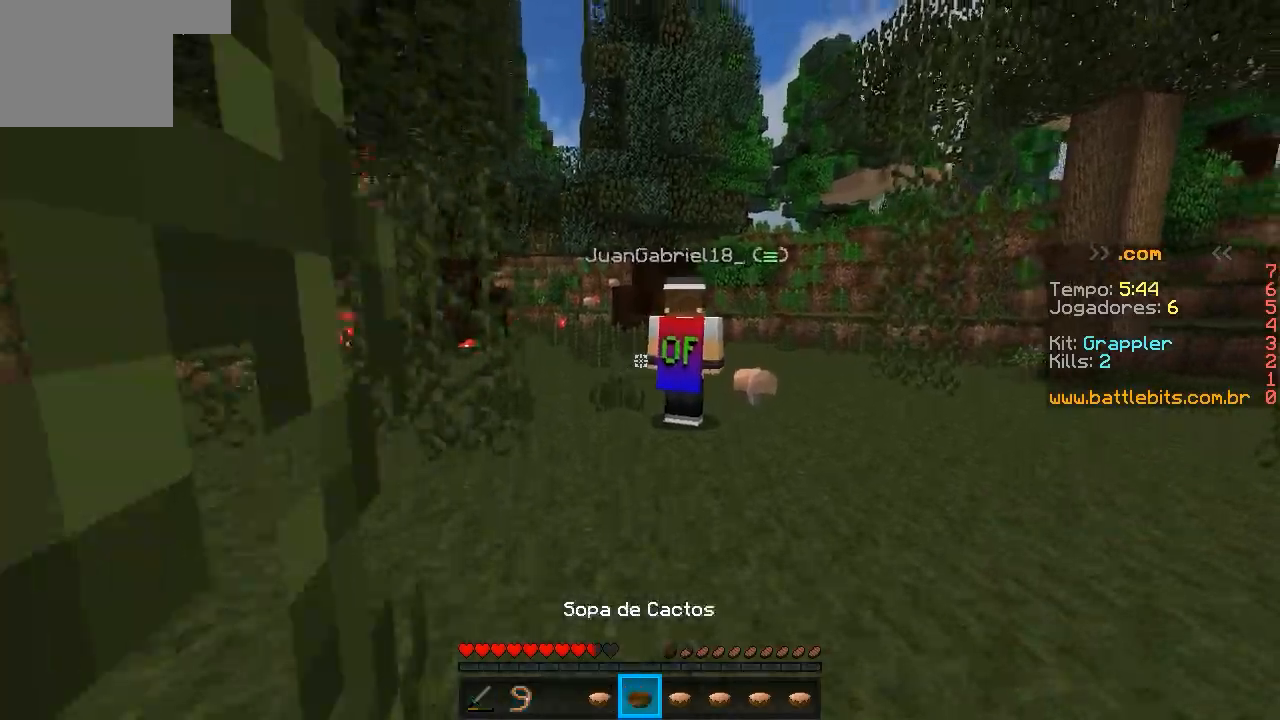
{"keys": ["w"], "events": []}
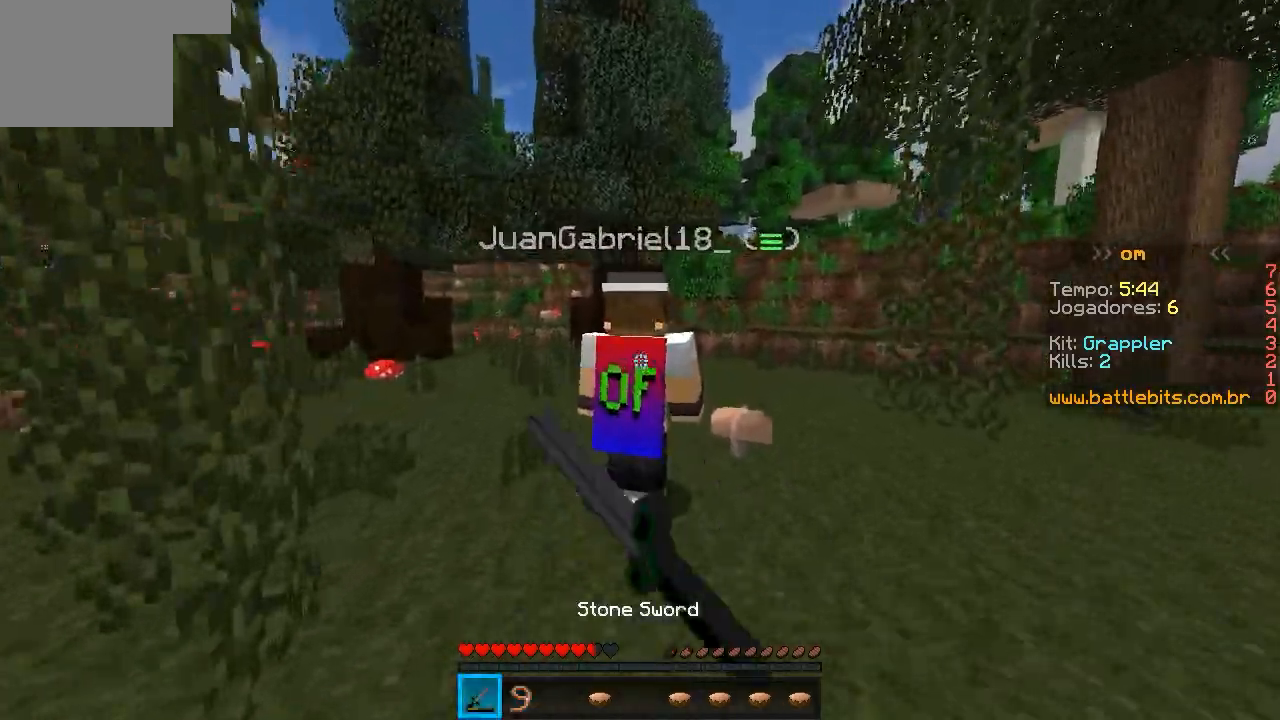
{"keys": ["w"], "events": []}
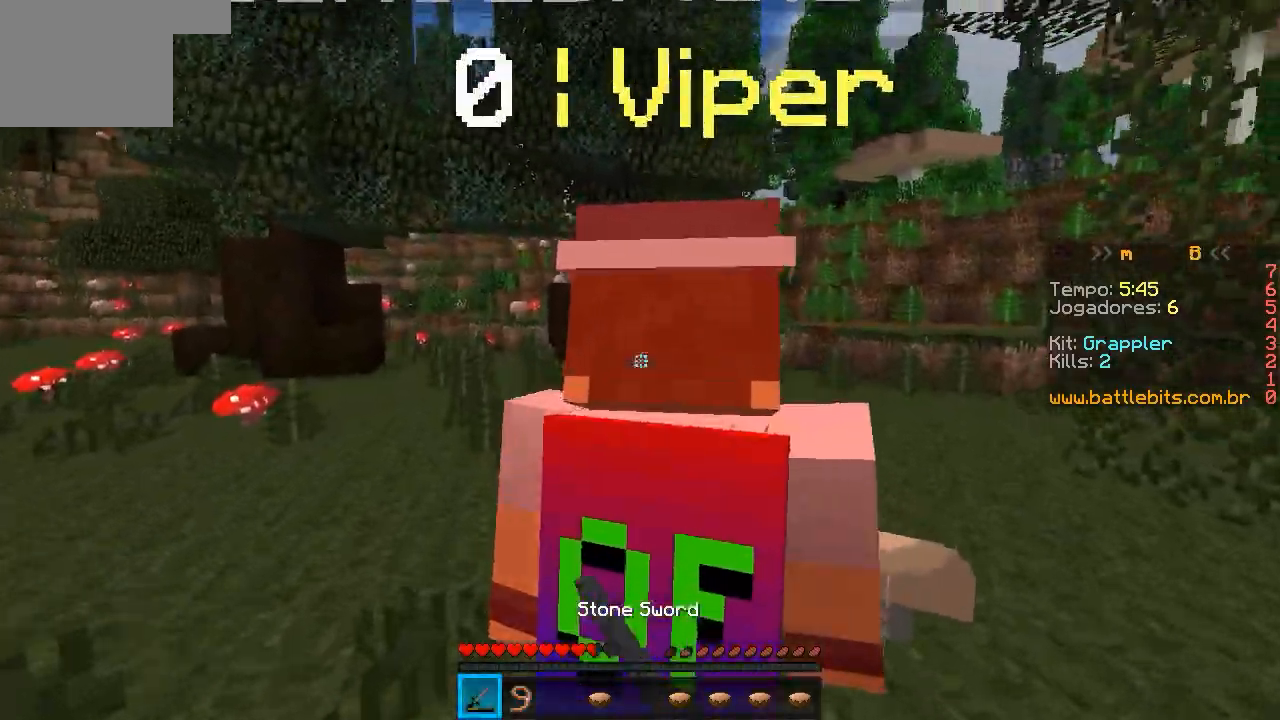
{"keys": ["w"], "events": []}
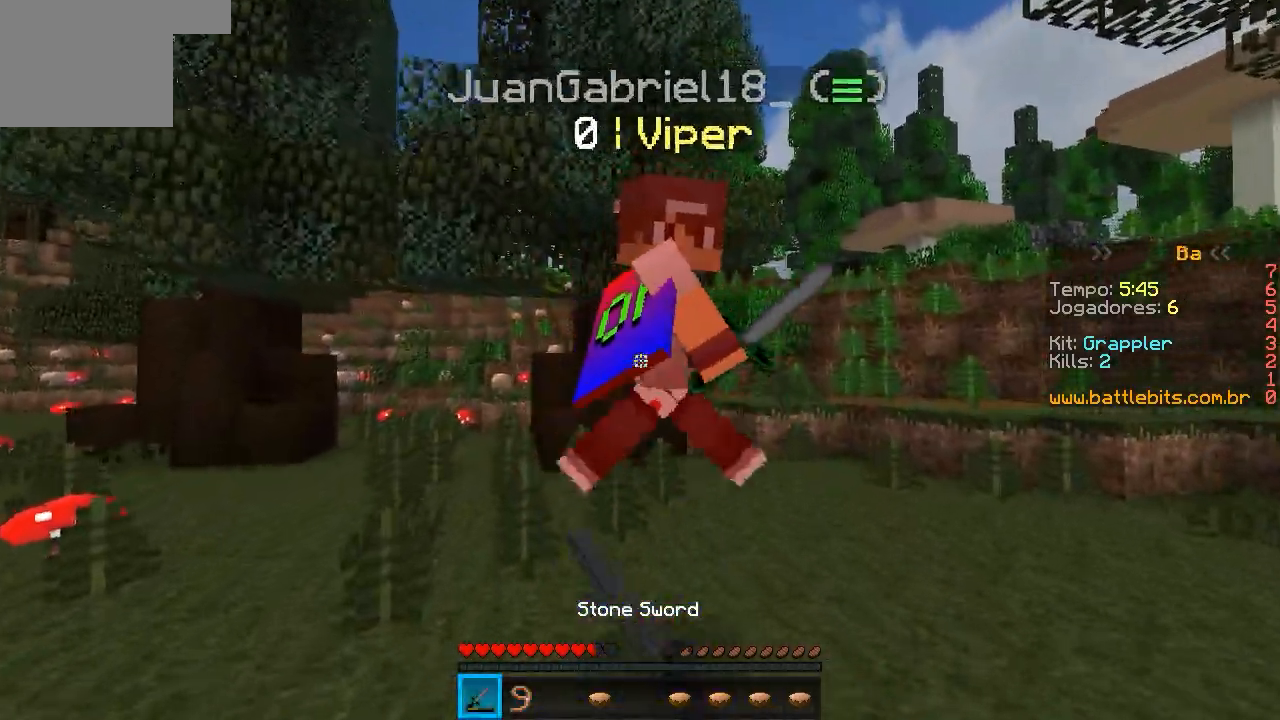
{"keys": ["a", "w"], "events": [[467, "a", "down"]]}
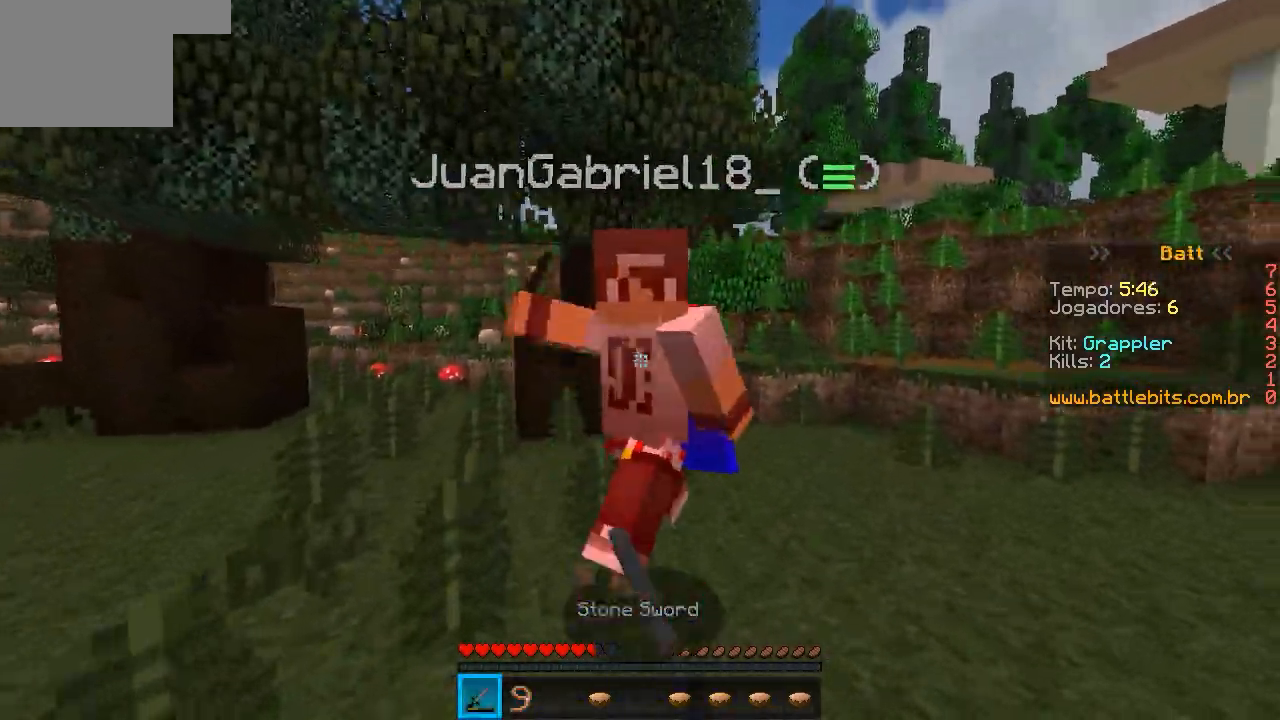
{"keys": ["a", "w"], "events": []}
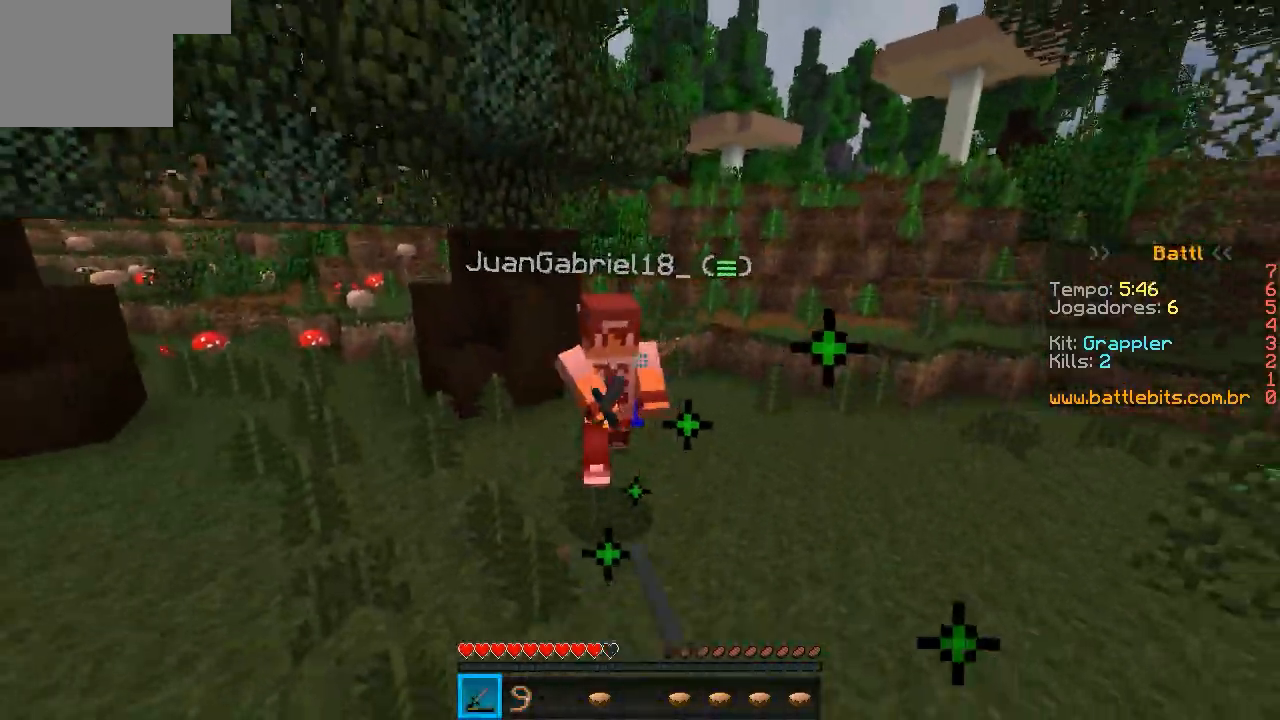
{"keys": ["w"], "events": [[67, "a", "up"]]}
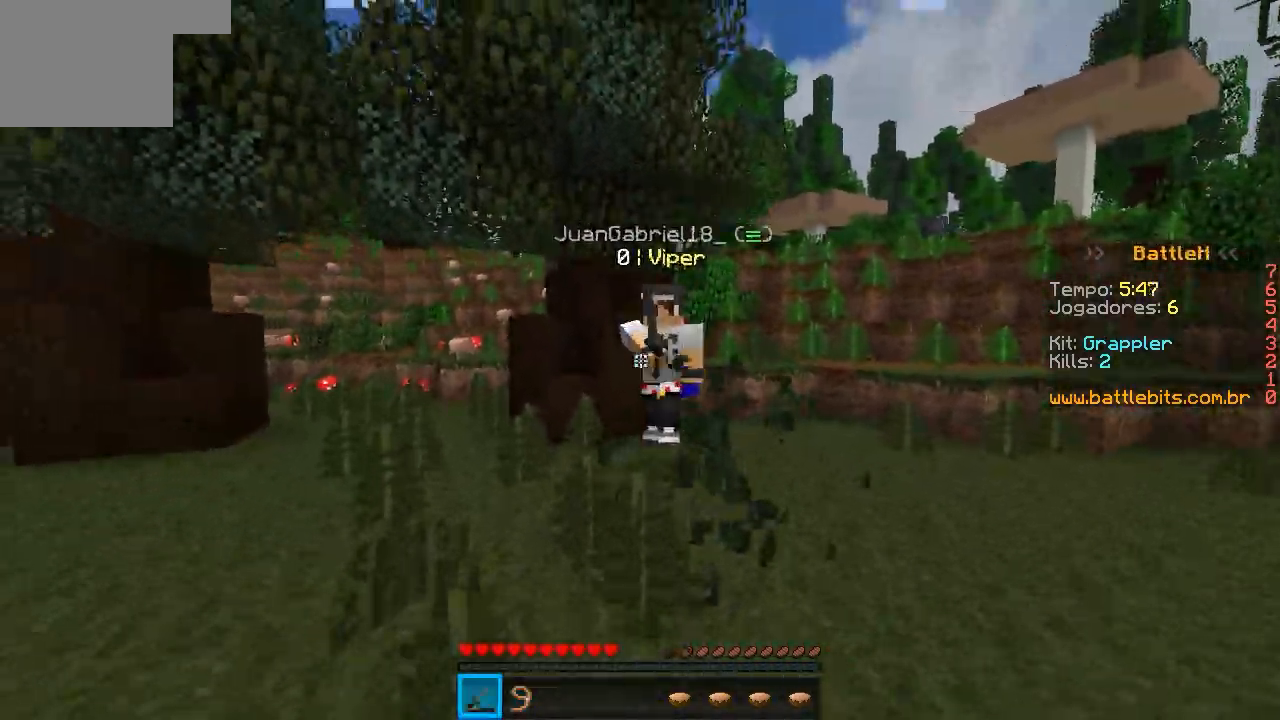
{"keys": ["d", "w"], "events": [[217, "d", "down"]]}
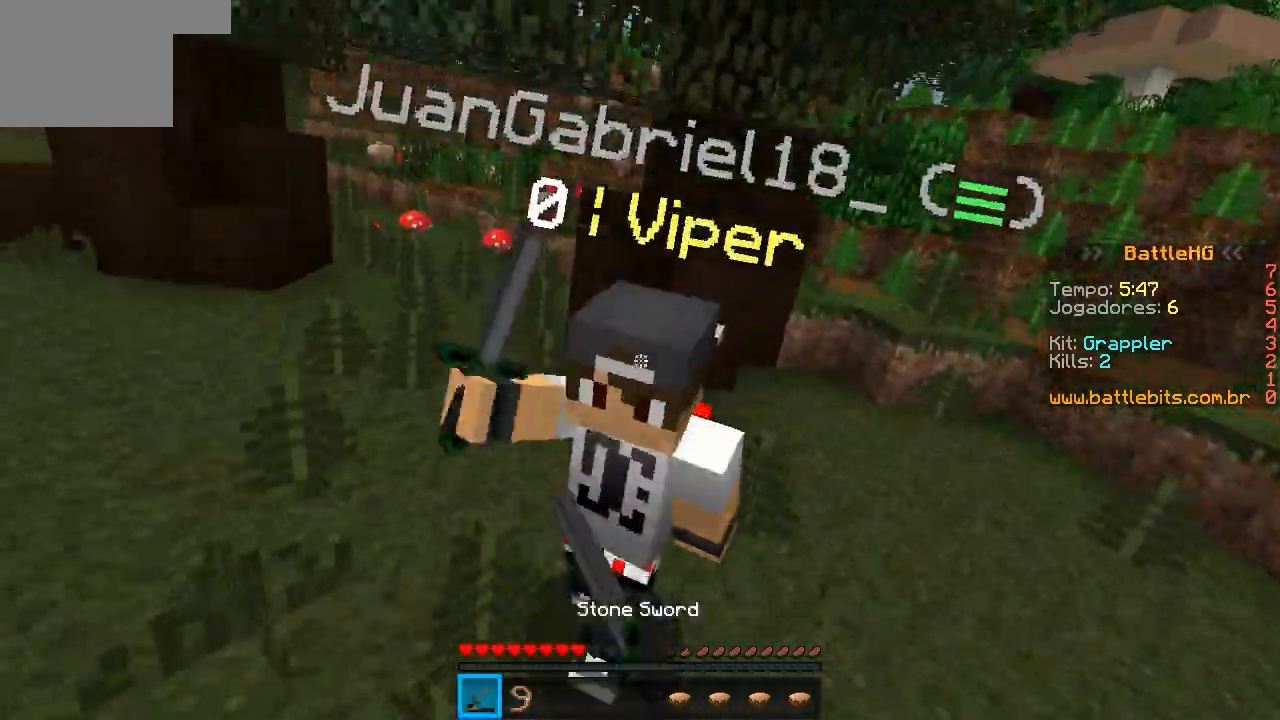
{"keys": [], "events": [[167, "d", "up"], [467, "w", "up"]]}
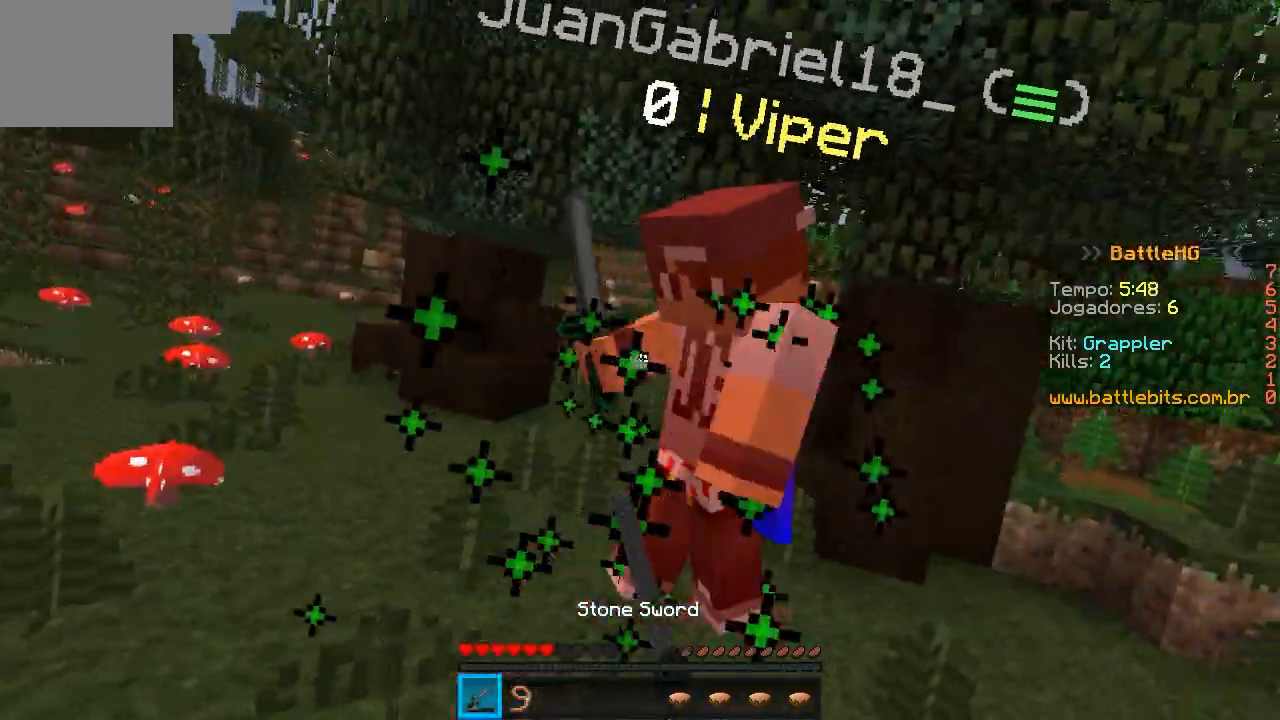
{"keys": ["w"], "events": [[17, "w", "down"]]}
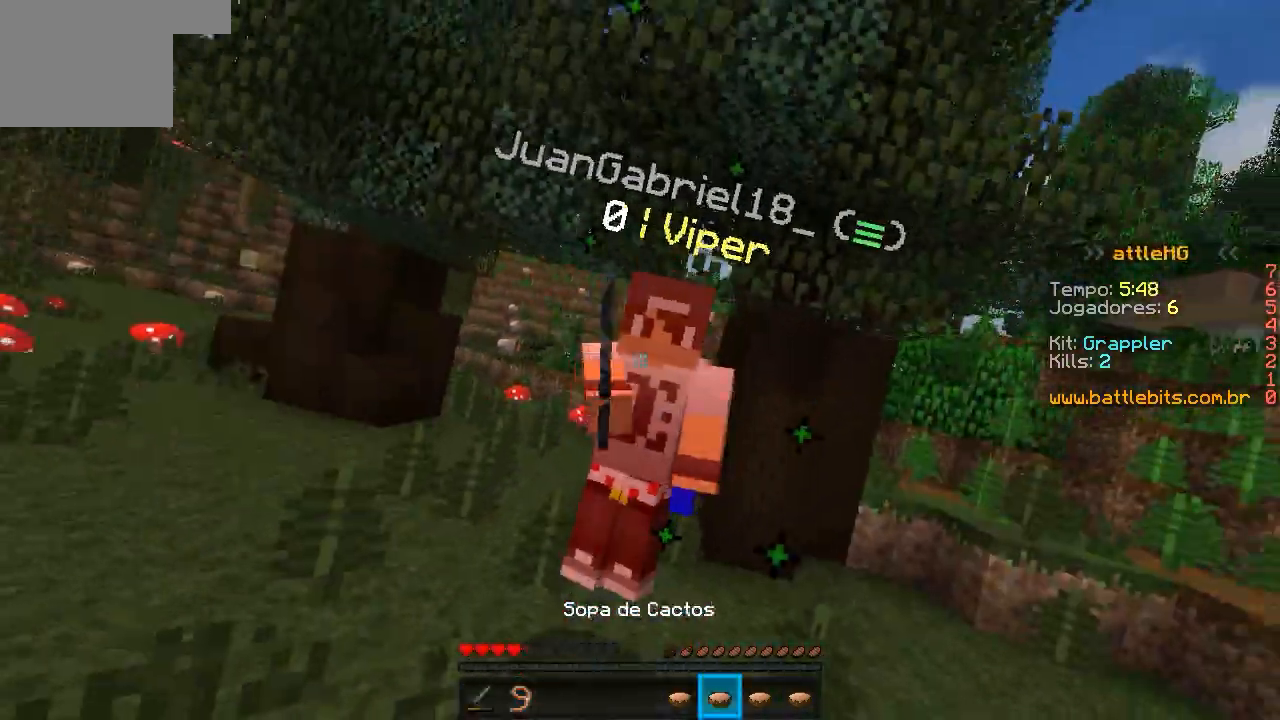
{"keys": ["w"], "events": []}
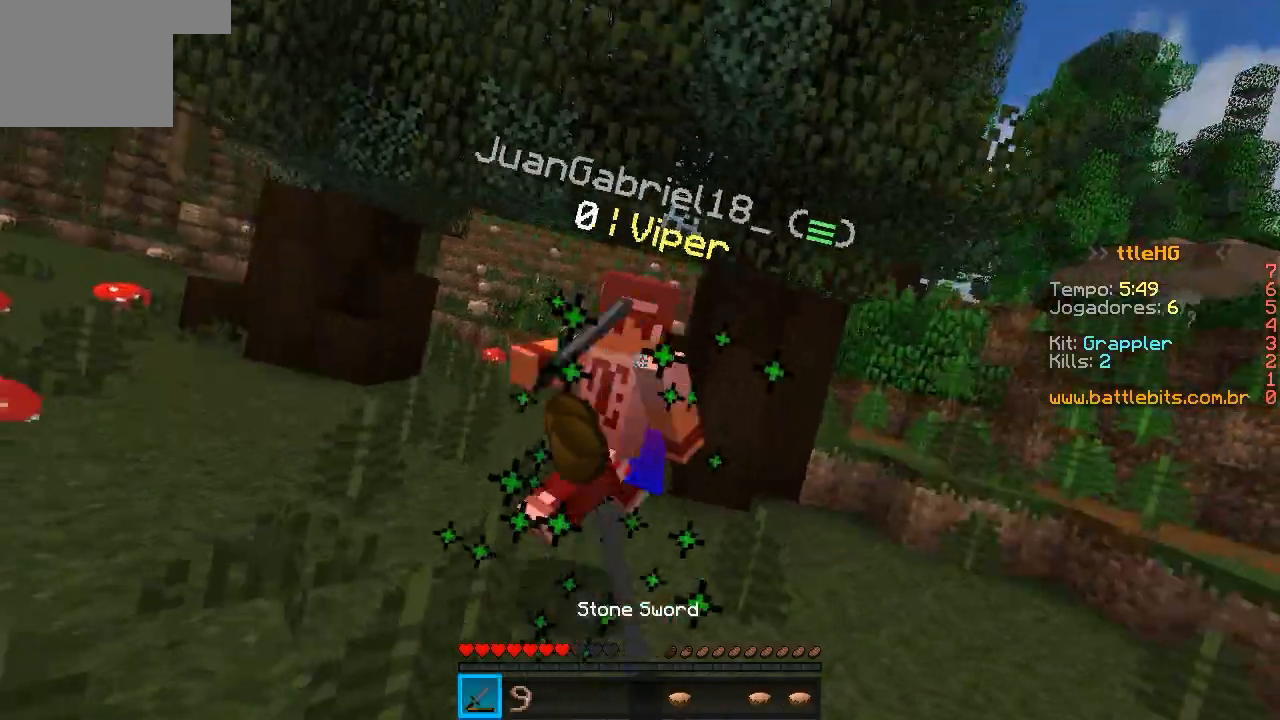
{"keys": ["w"], "events": []}
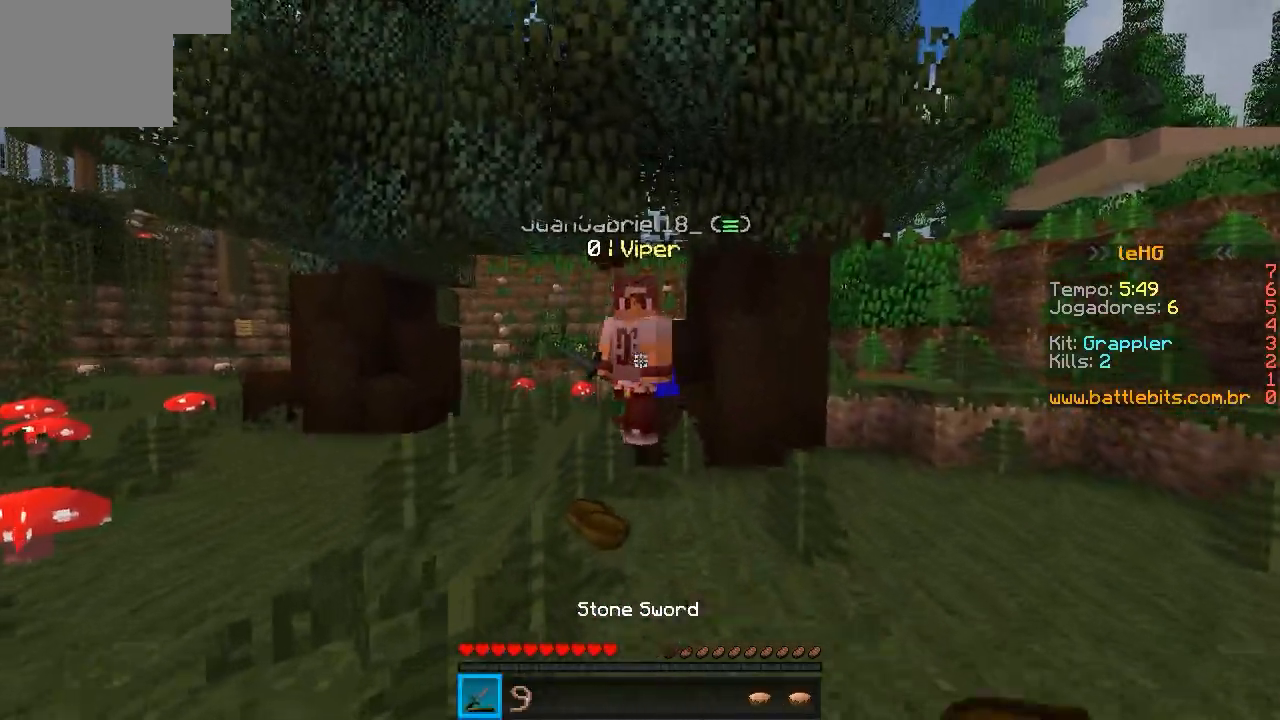
{"keys": ["d", "w"], "events": [[217, "d", "down"]]}
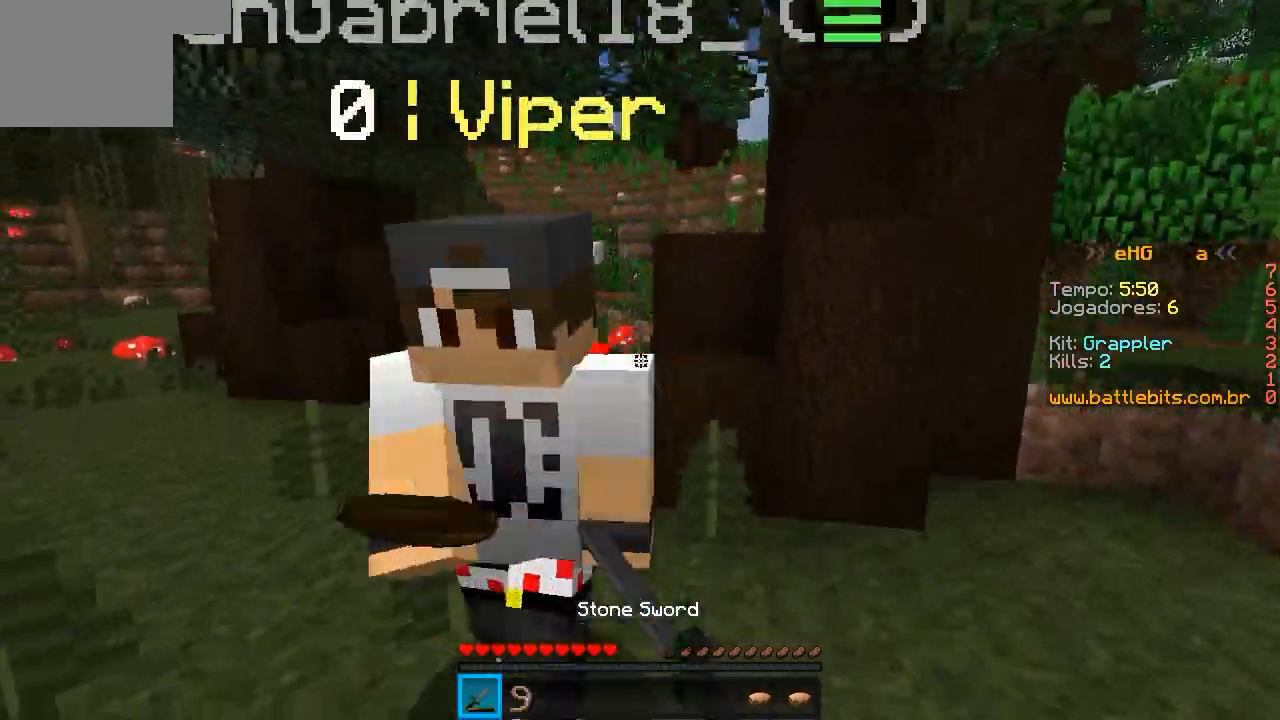
{"keys": ["w"], "events": [[267, "d", "up"], [400, "a", "down"], [500, "a", "up"]]}
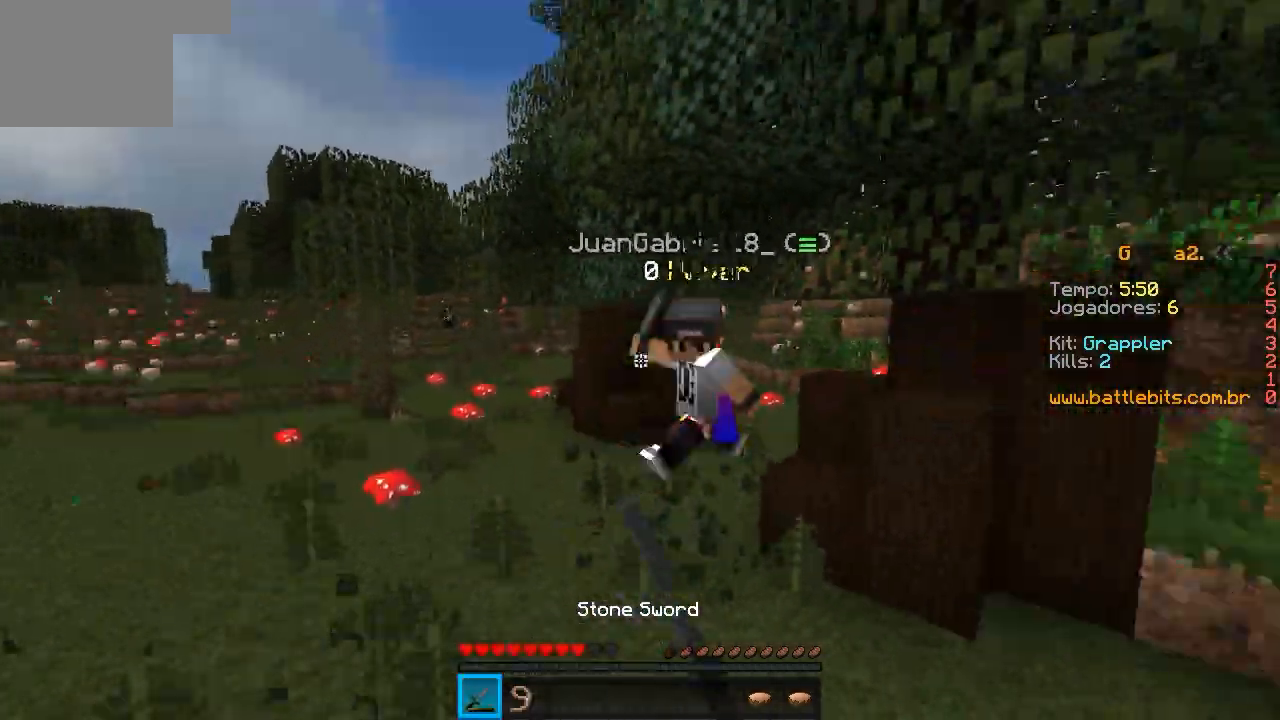
{"keys": ["d", "w"], "events": [[417, "d", "down"]]}
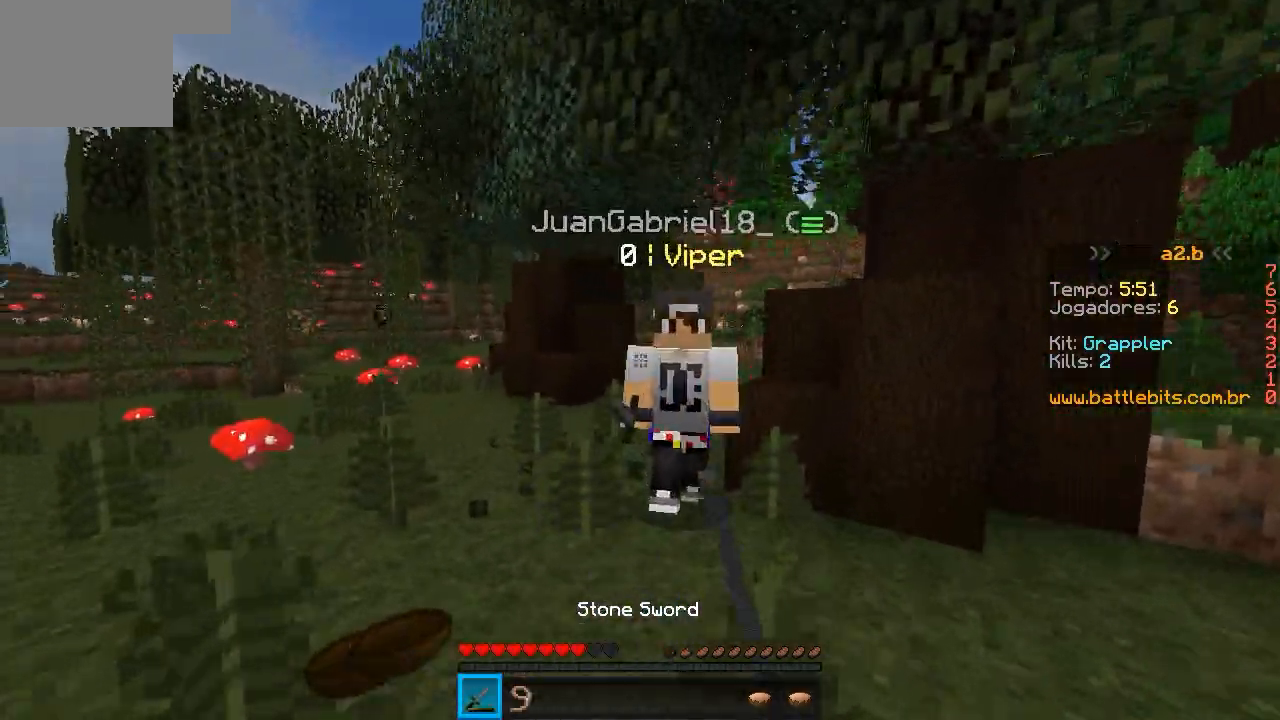
{"keys": ["w"], "events": [[217, "d", "up"]]}
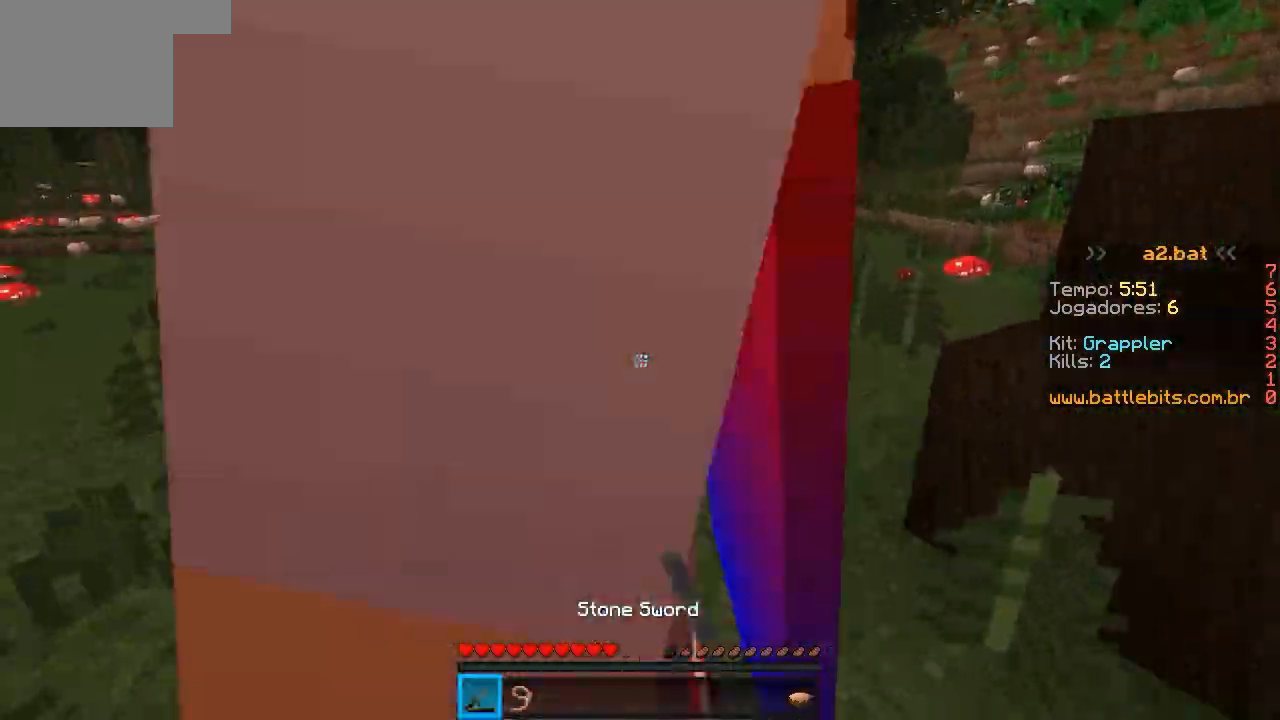
{"keys": ["a", "w"], "events": [[17, "d", "down"], [67, "w", "up"], [217, "w", "down"], [250, "d", "up"], [317, "a", "down"]]}
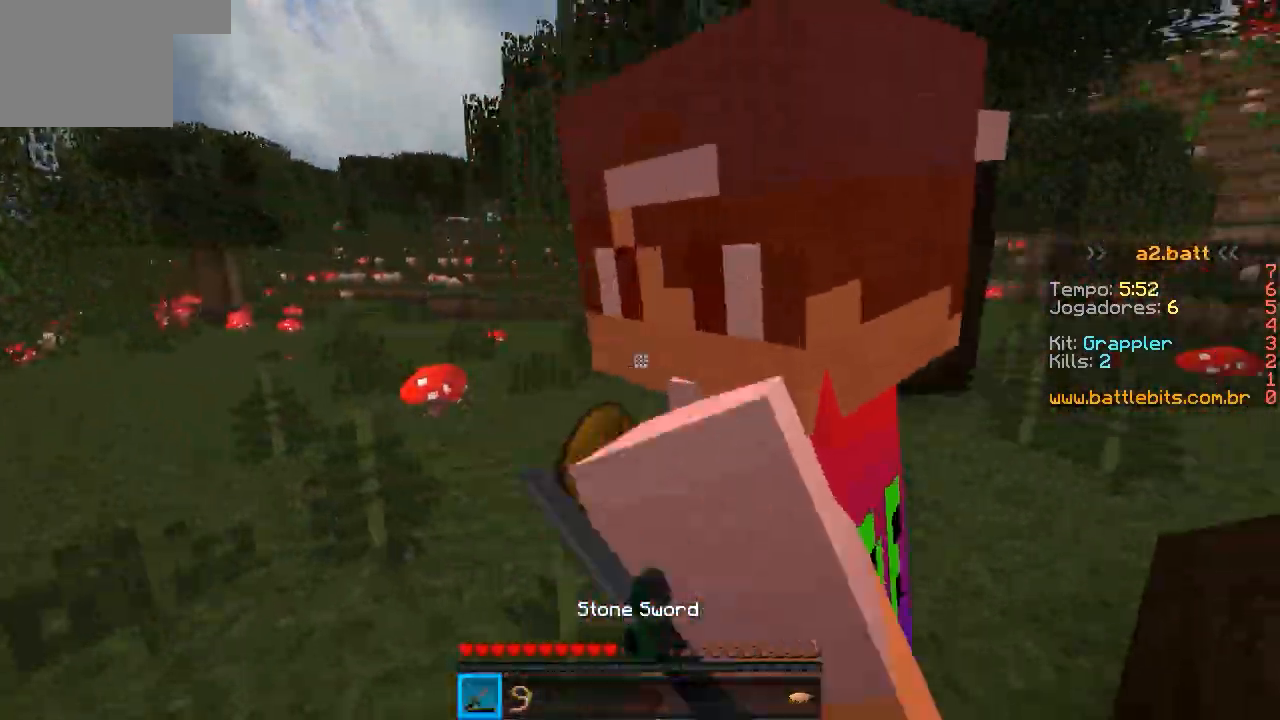
{"keys": ["w"], "events": [[50, "a", "up"], [200, "a", "down"], [417, "a", "up"]]}
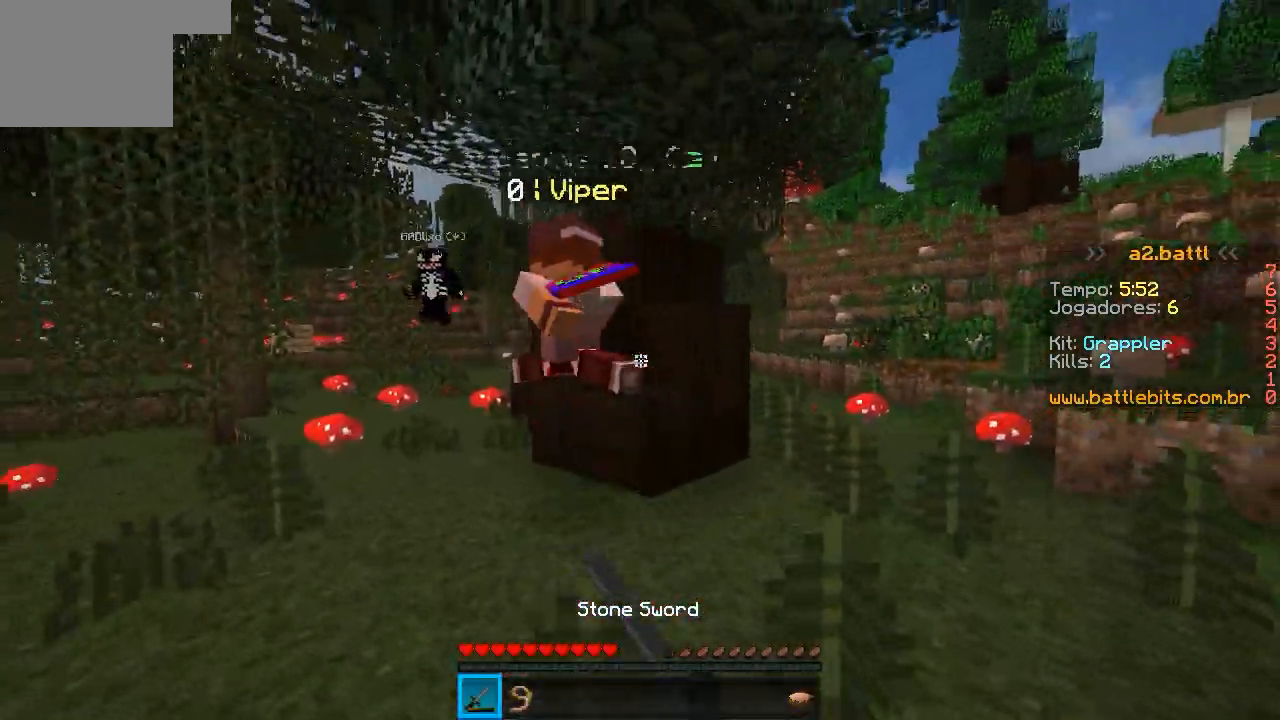
{"keys": ["w"], "events": [[117, "a", "down"], [200, "a", "up"]]}
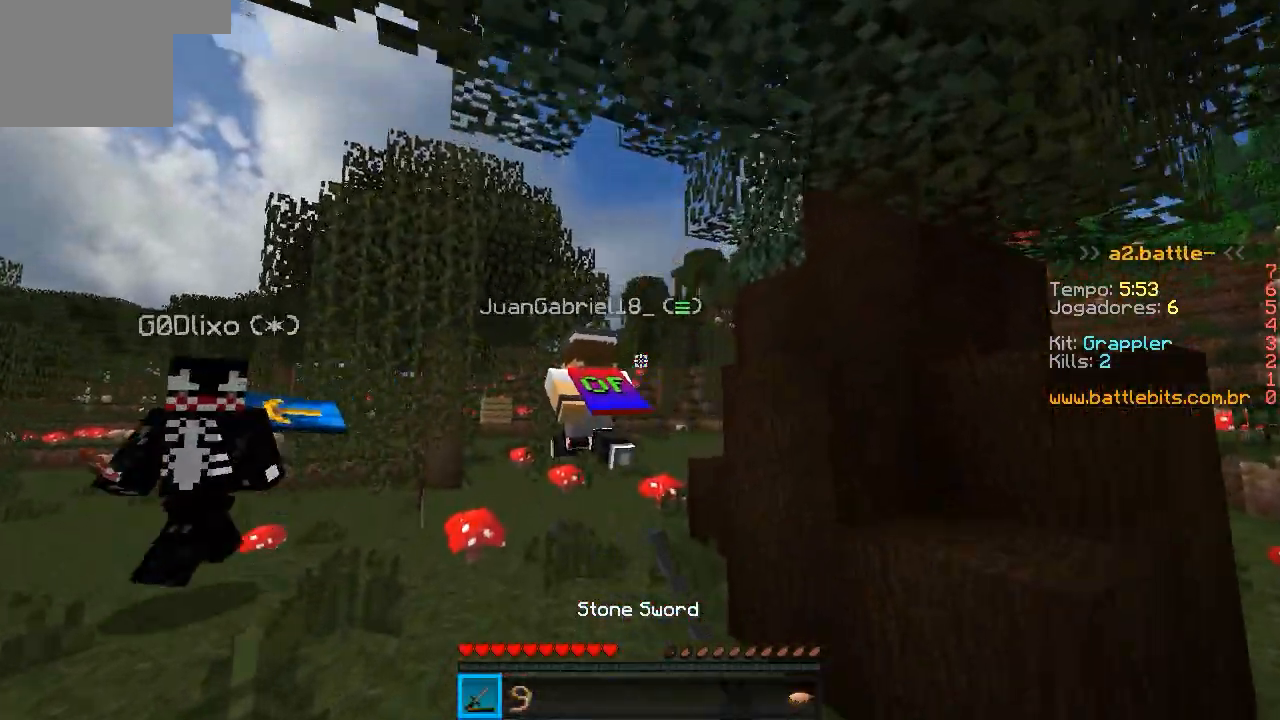
{"keys": ["s"], "events": [[267, "w", "up"], [367, "s", "down"]]}
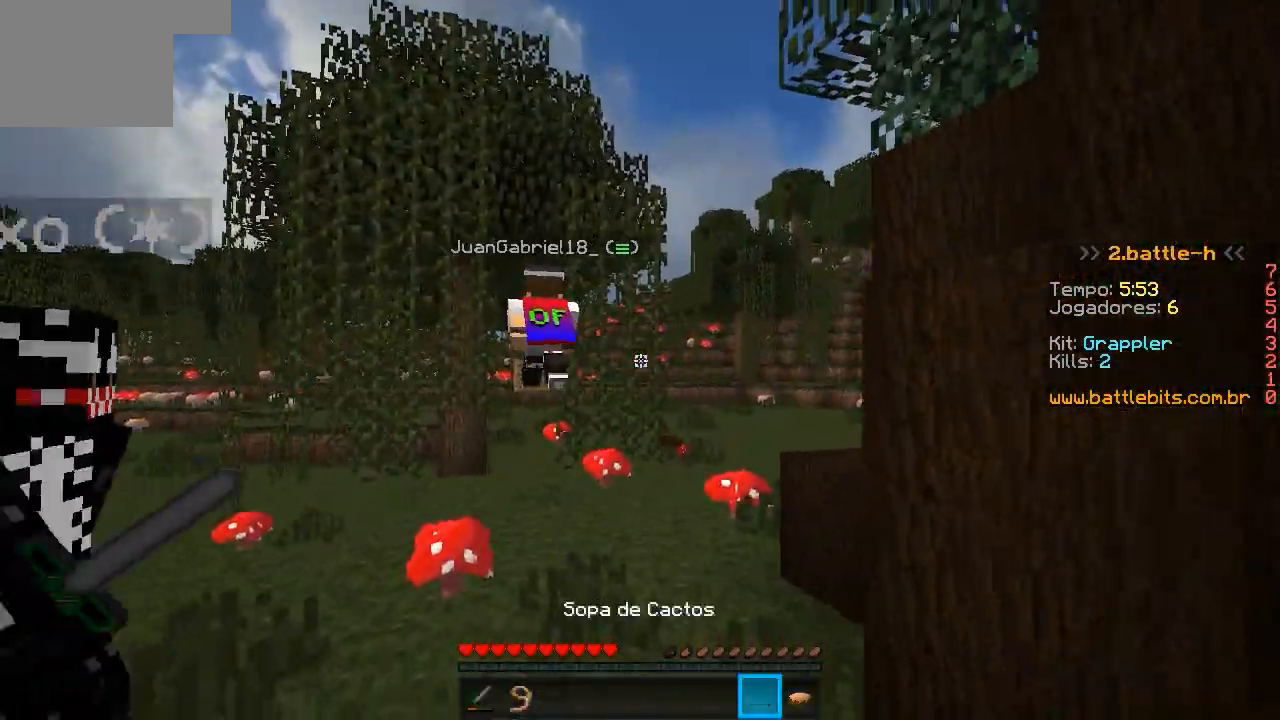
{"keys": ["s"], "events": []}